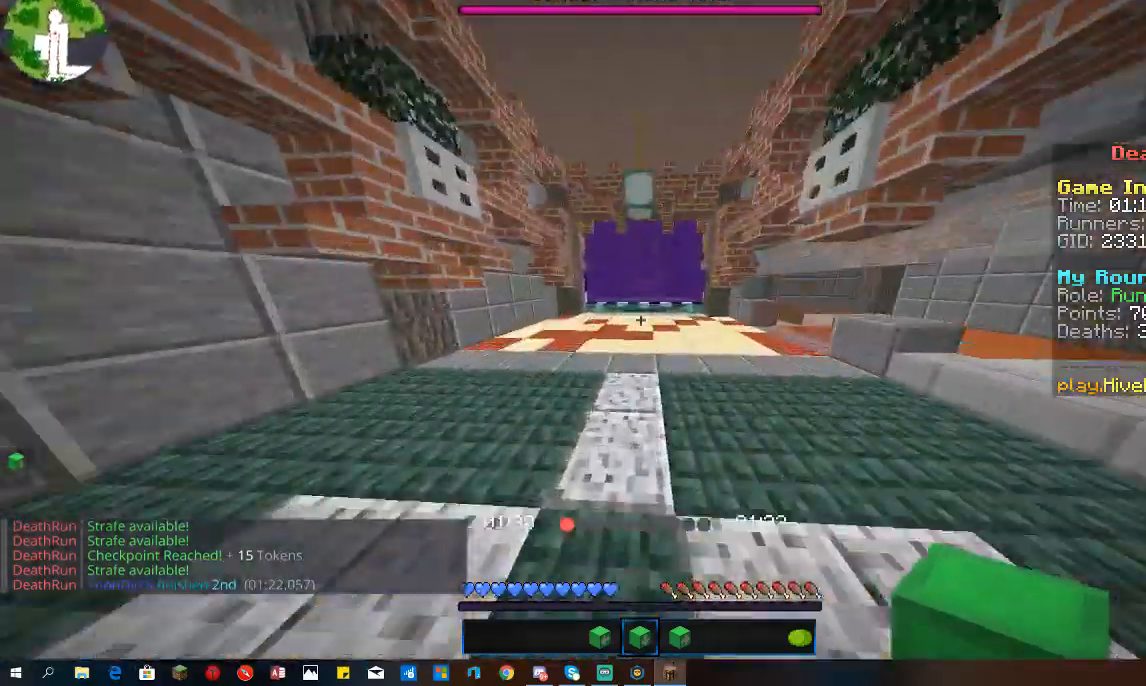
Gameplay with keyboard and mouse; each line is a JSON object with the keys and mouse buttons held at the frame after it. "events" lists presses ("down") and releases ("up") of "a", "d", "s", "space", "w", "mouse_left" and "mouse_right" between this image and that frame as [ms after this image, input, new state], when the widget could be followed in between. "mouse_left", "mouse_right" = the "left", "right" buttons of the "mouse" list. No other keys are recorded. Fast repeated clicks can show as one long hold. Mouse movement is not recorded.
{"keys": ["space", "w"], "mouse": [], "events": [[33, "space", "down"], [267, "space", "up"], [467, "space", "down"]]}
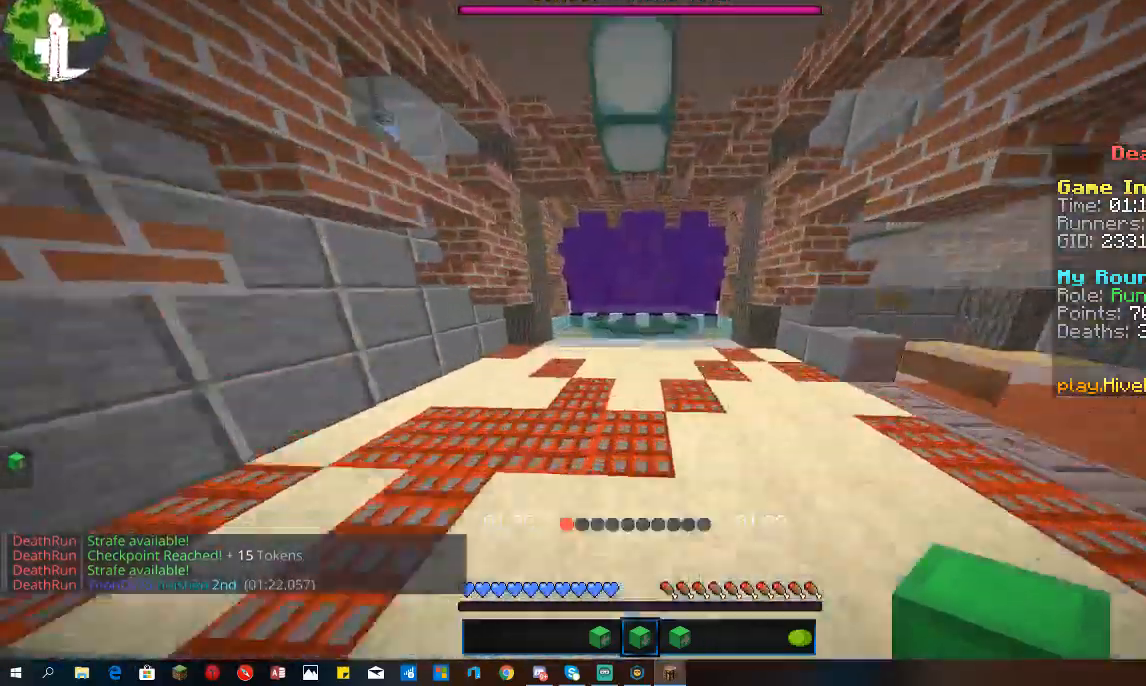
{"keys": ["w"], "mouse": [], "events": [[267, "space", "up"]]}
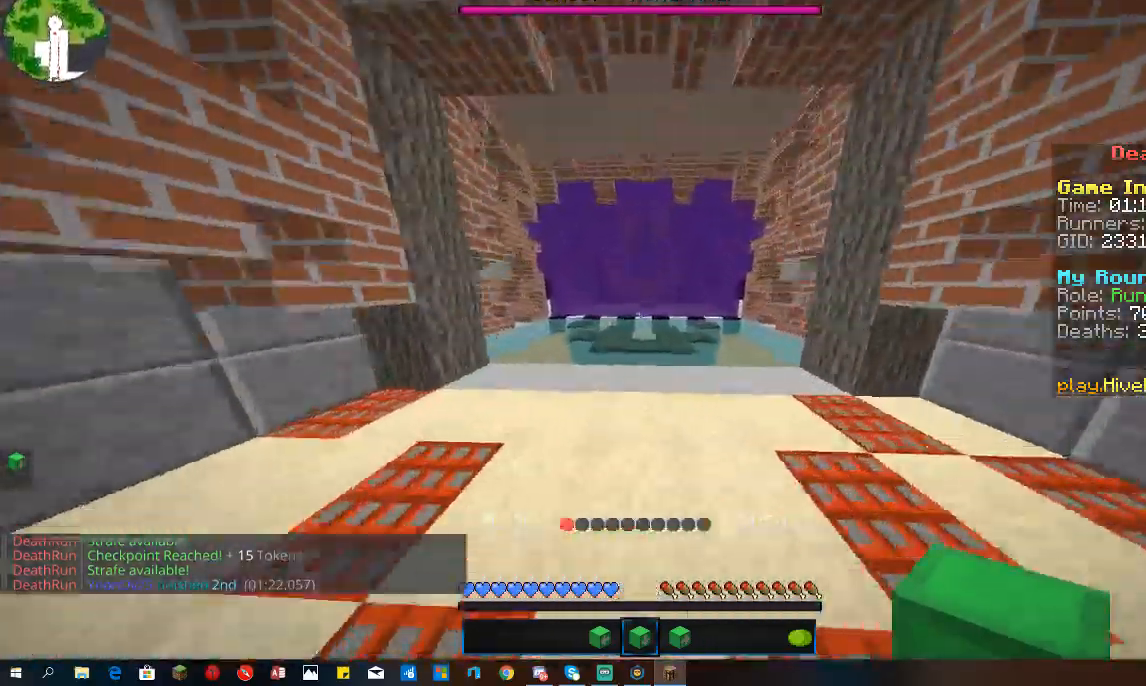
{"keys": ["space", "w"], "mouse": [], "events": [[367, "space", "down"]]}
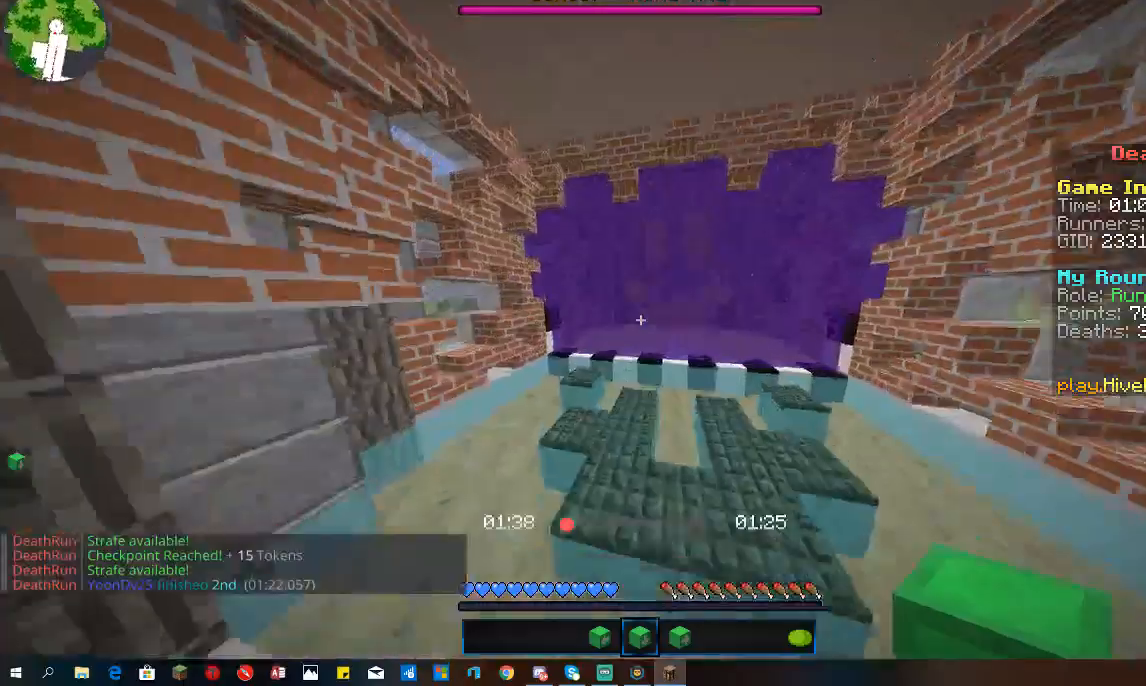
{"keys": ["w"], "mouse": [], "events": [[67, "space", "up"]]}
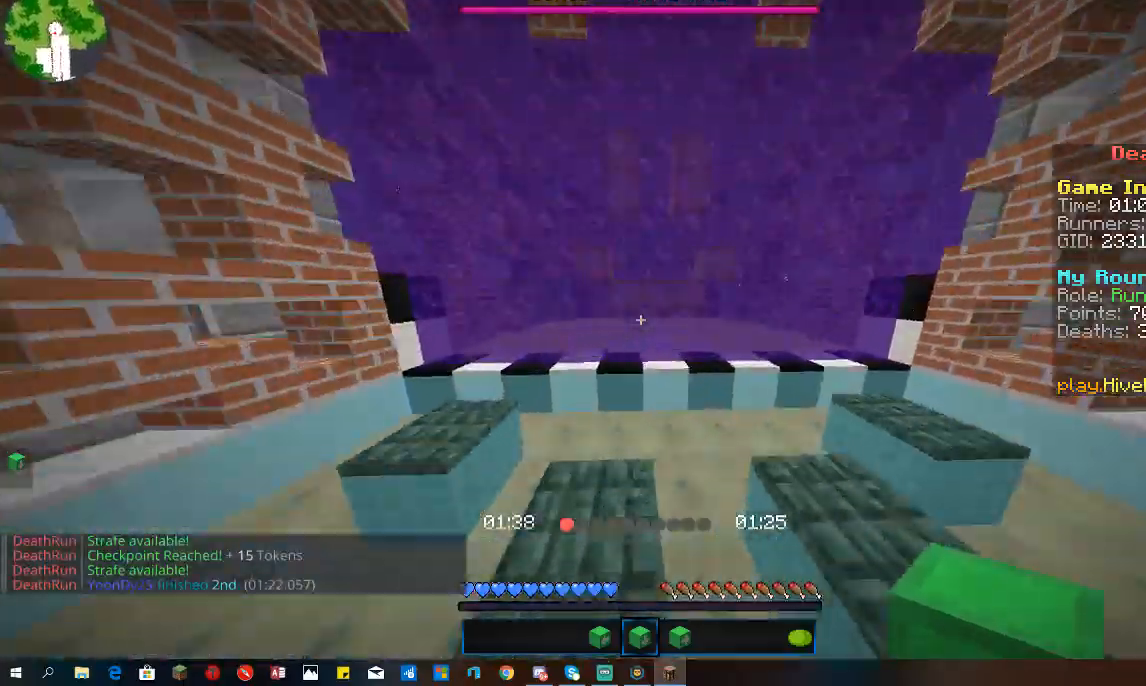
{"keys": ["a", "w"], "mouse": [], "events": [[233, "space", "down"], [433, "a", "down"], [467, "space", "up"]]}
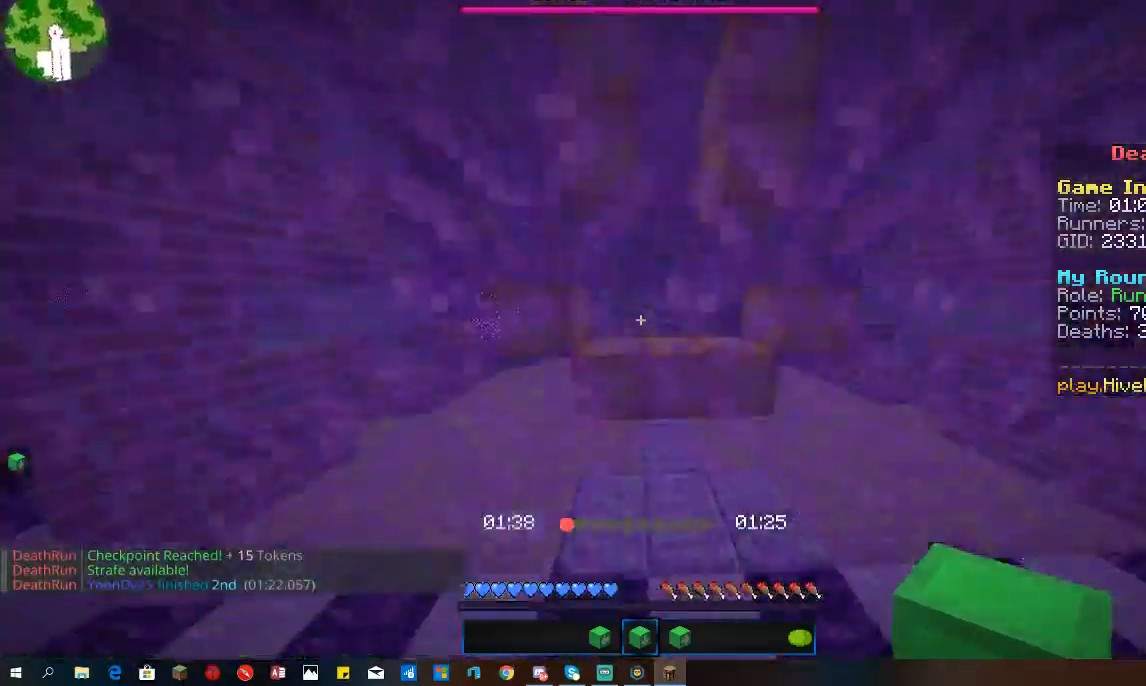
{"keys": ["w"], "mouse": [], "events": [[367, "a", "up"]]}
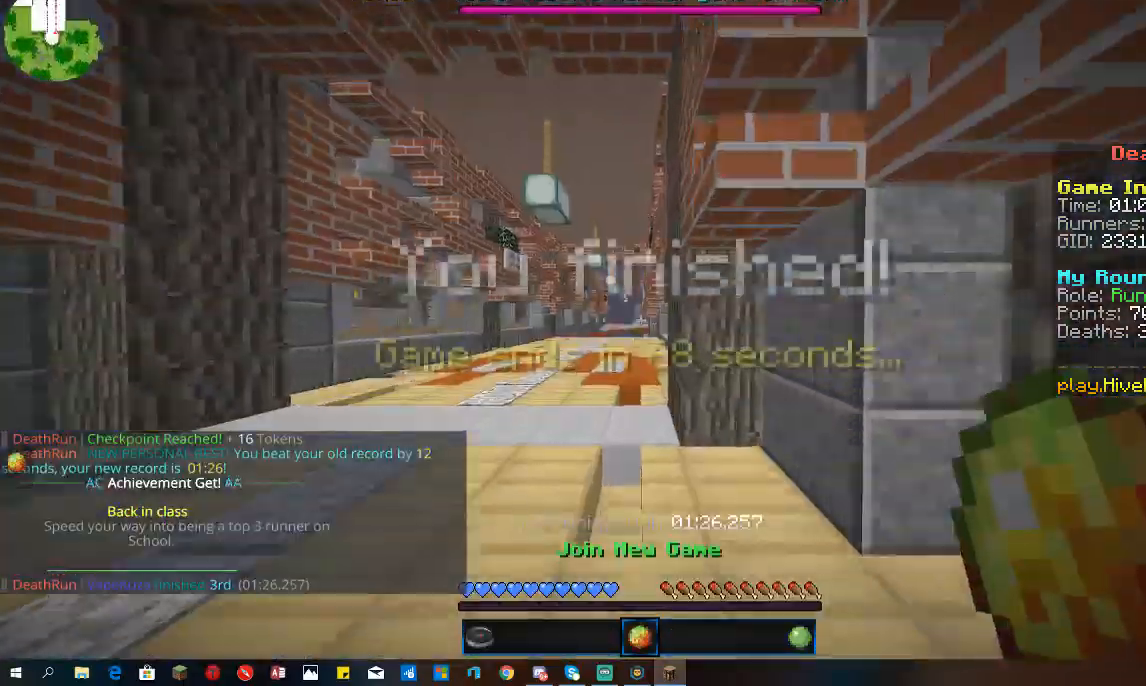
{"keys": ["w"], "mouse": [], "events": [[133, "w", "up"], [433, "w", "down"]]}
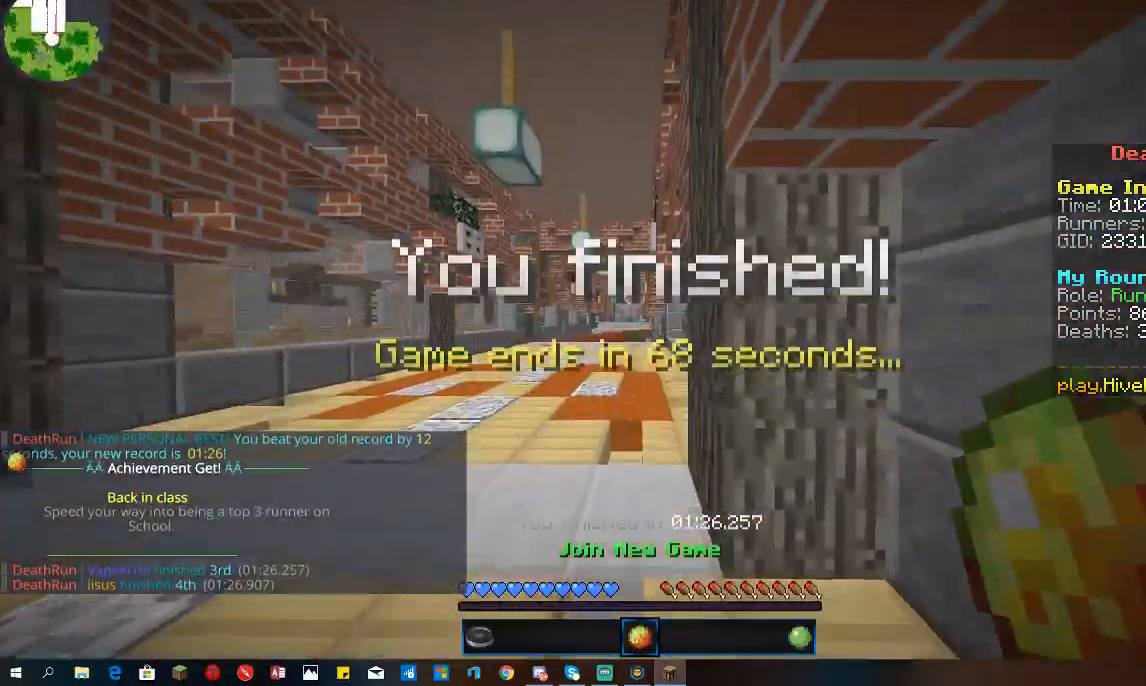
{"keys": ["a", "space", "w"], "mouse": [], "events": [[100, "a", "down"], [467, "space", "down"]]}
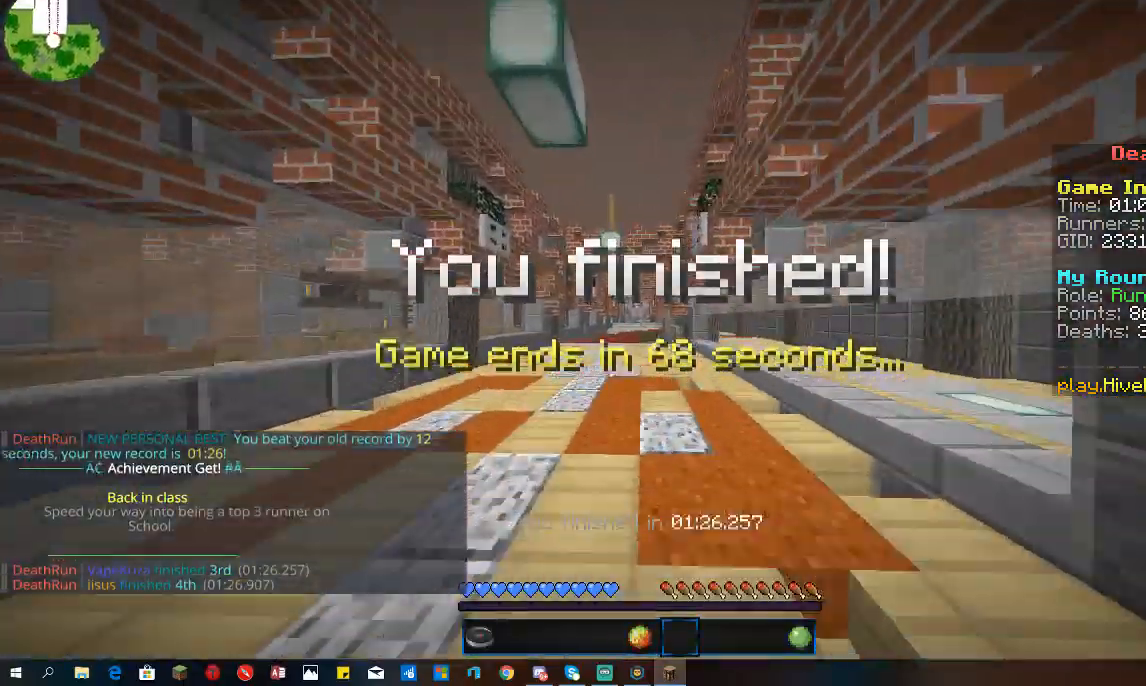
{"keys": ["space", "w"], "mouse": [], "events": [[33, "a", "up"]]}
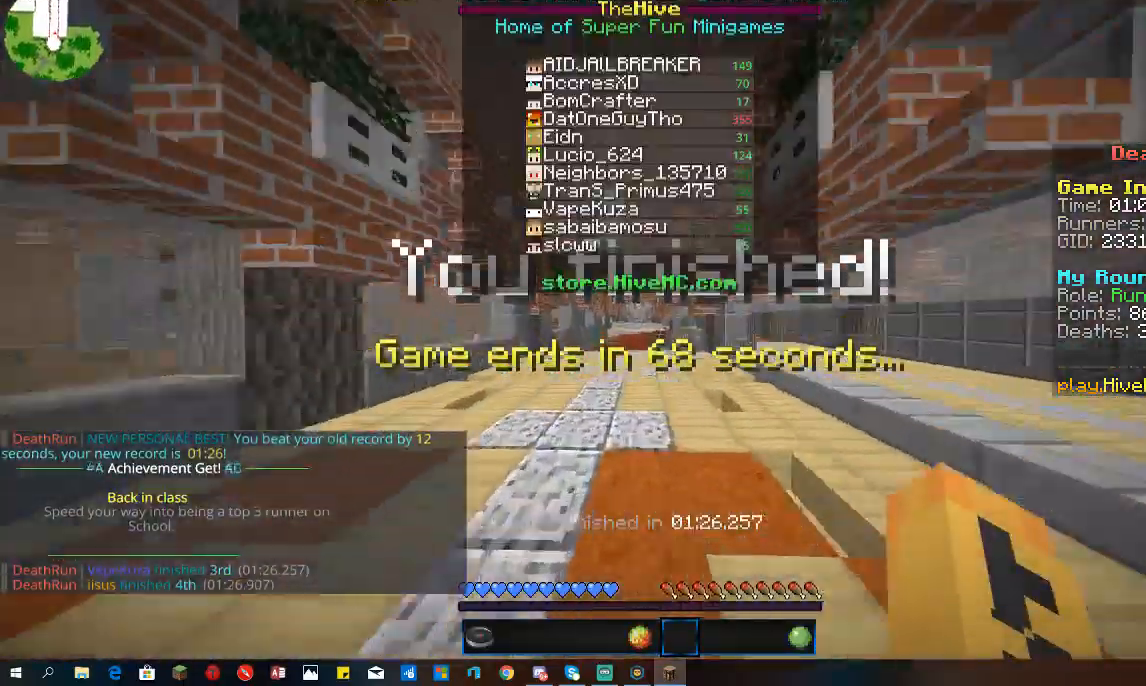
{"keys": ["space", "w"], "mouse": [], "events": [[133, "mouse_left", "down"], [367, "mouse_left", "up"]]}
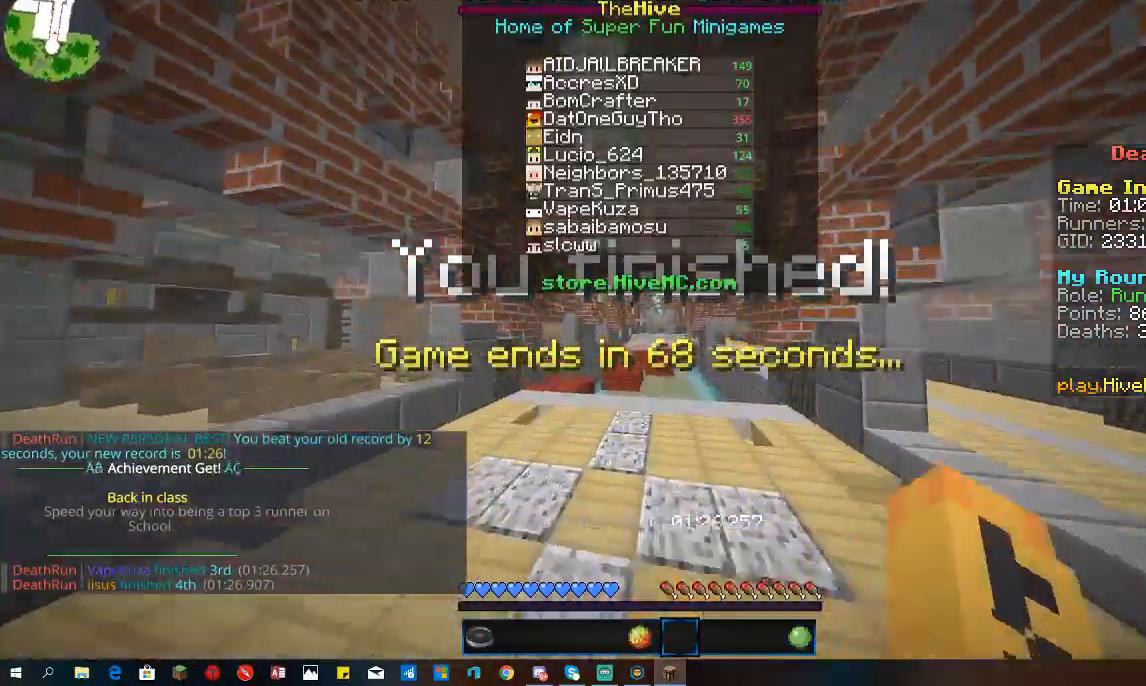
{"keys": ["a", "w"], "mouse": ["left"], "events": [[33, "mouse_left", "down"], [300, "space", "up"], [467, "a", "down"]]}
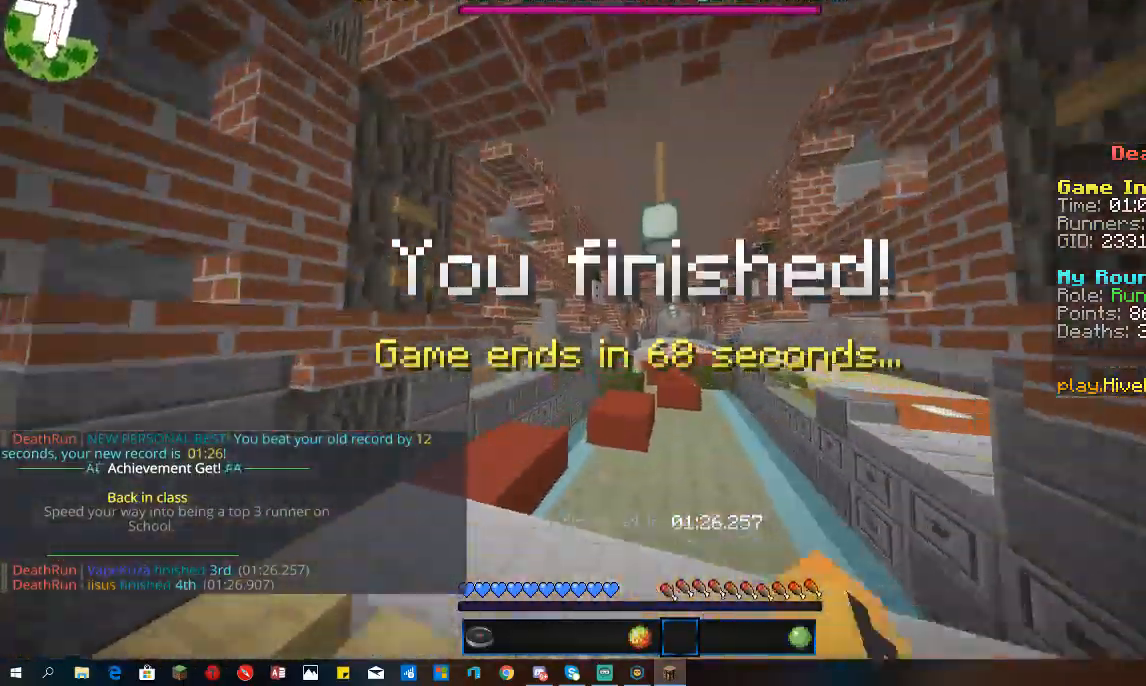
{"keys": ["a", "w"], "mouse": [], "events": [[33, "mouse_left", "up"]]}
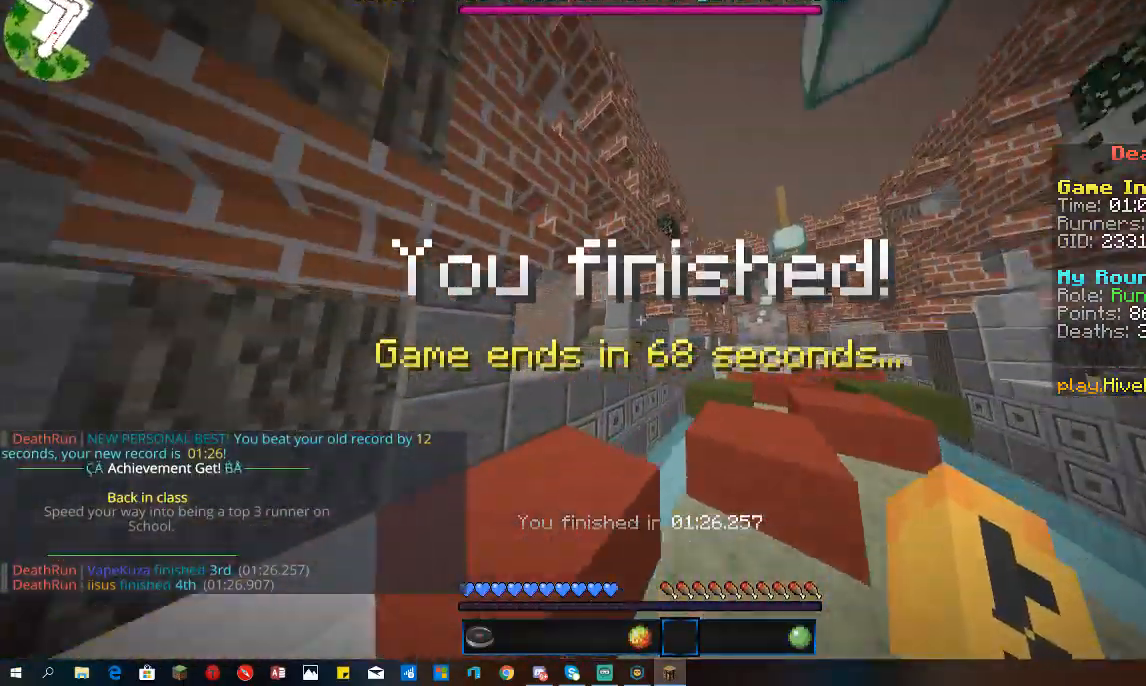
{"keys": ["space", "w"], "mouse": [], "events": [[400, "a", "up"], [433, "space", "down"]]}
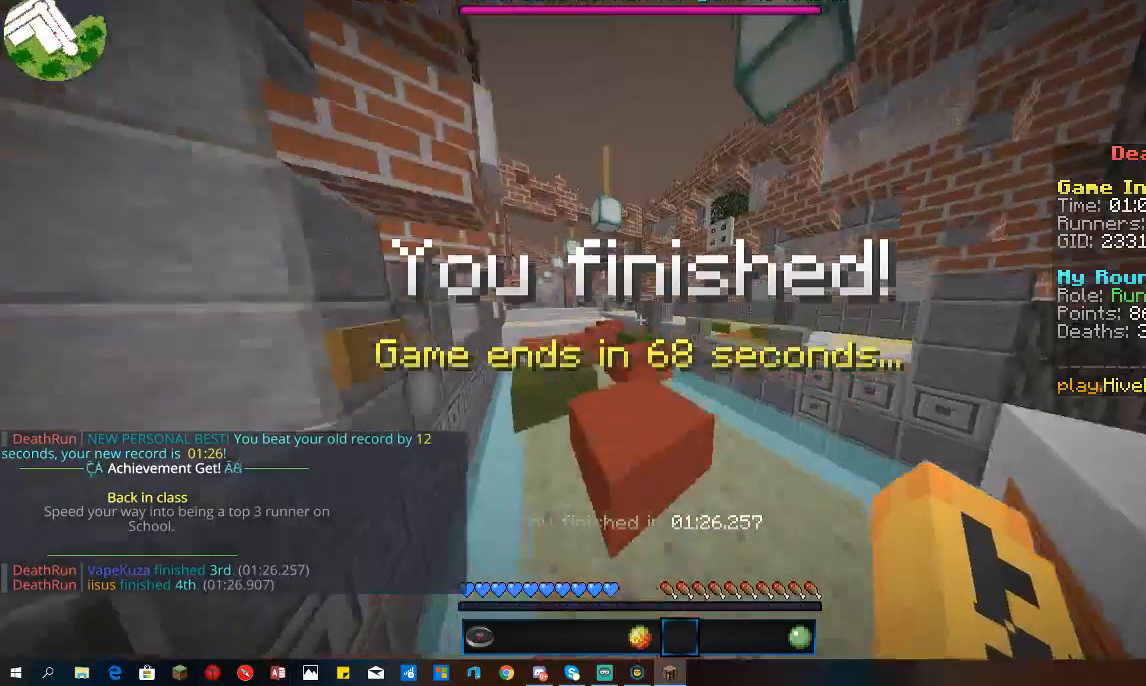
{"keys": ["w"], "mouse": [], "events": [[33, "d", "down"], [267, "space", "up"], [300, "d", "up"]]}
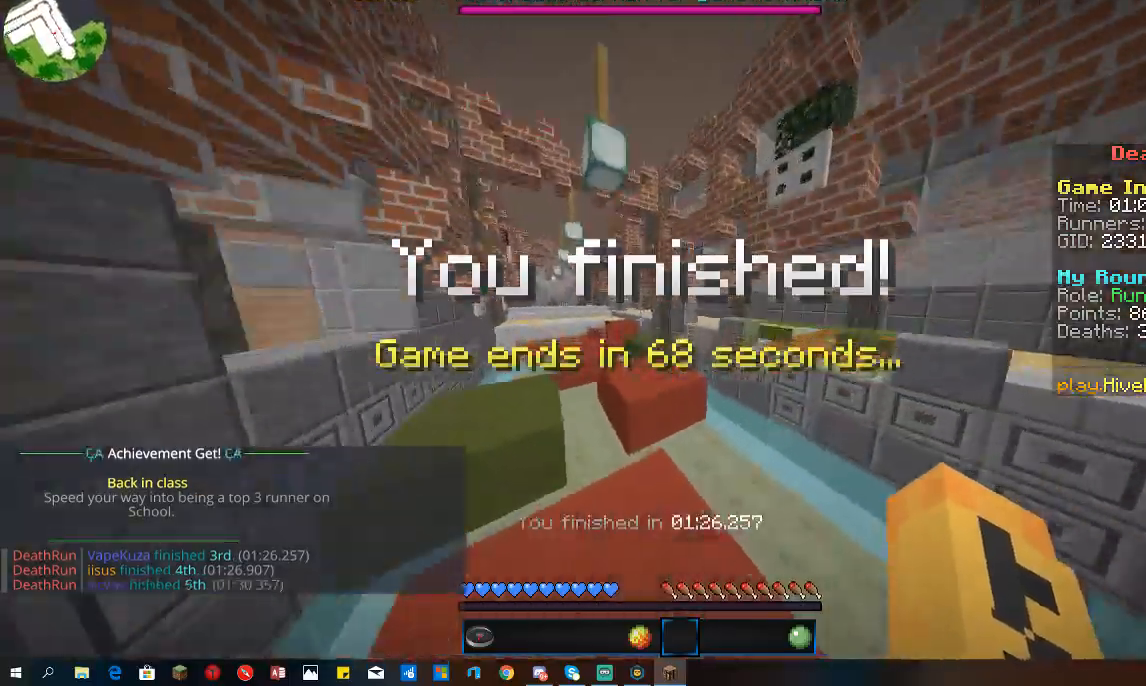
{"keys": ["a", "space", "w"], "mouse": [], "events": [[67, "space", "down"], [433, "a", "down"]]}
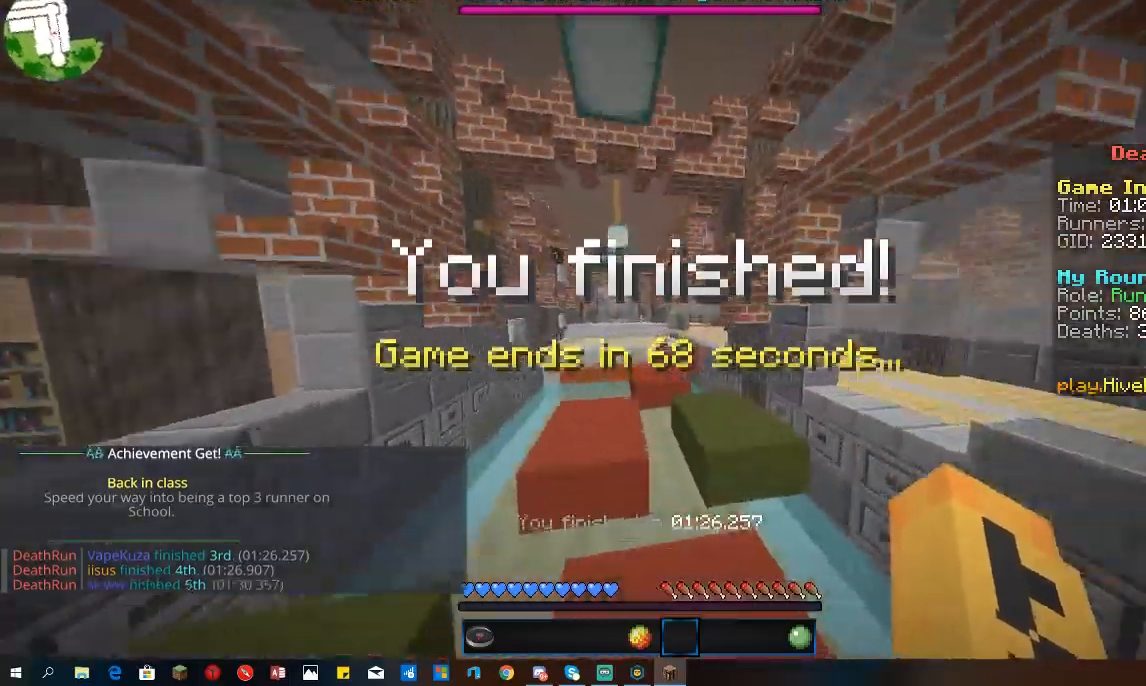
{"keys": ["a", "w"], "mouse": [], "events": [[300, "space", "up"]]}
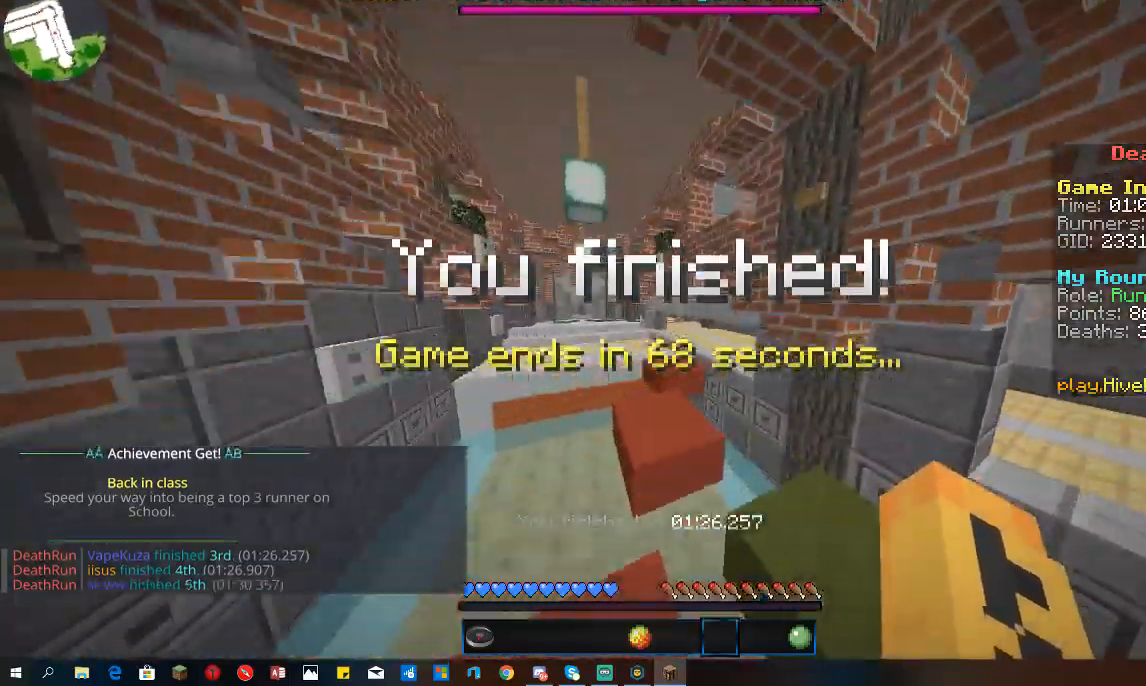
{"keys": ["w"], "mouse": [], "events": [[33, "a", "up"], [33, "d", "down"], [167, "space", "down"], [333, "d", "up"], [367, "space", "up"]]}
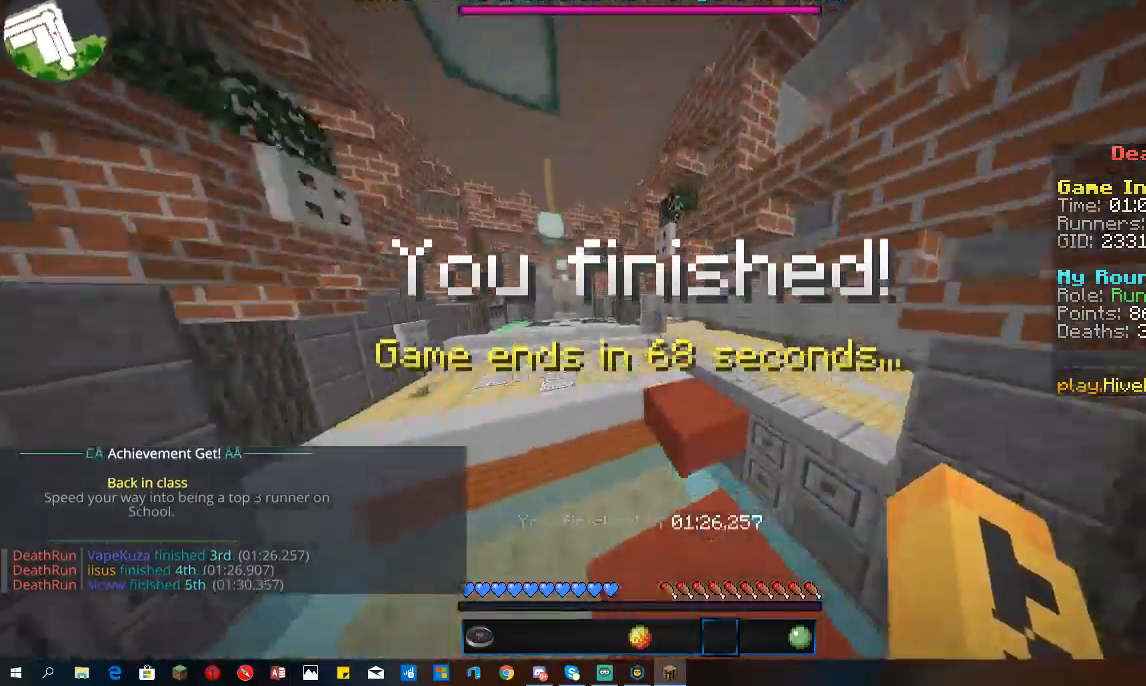
{"keys": ["a", "space", "w"], "mouse": [], "events": [[167, "a", "down"], [167, "space", "down"], [267, "a", "up"], [467, "a", "down"]]}
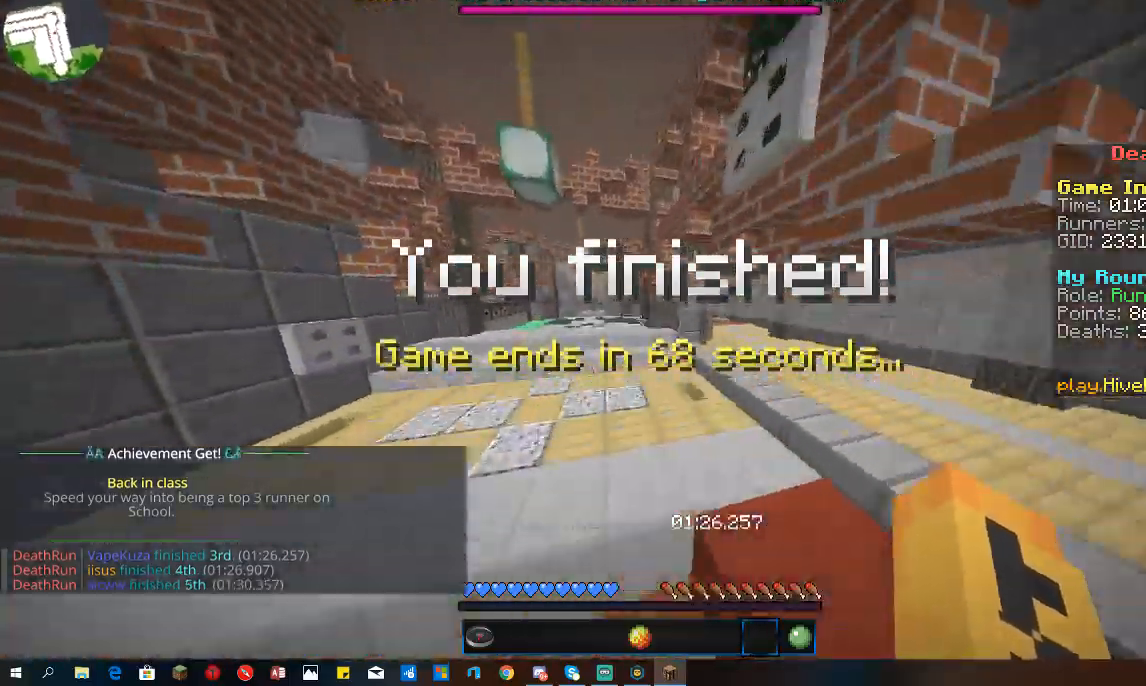
{"keys": ["space", "w"], "mouse": [], "events": [[167, "a", "up"]]}
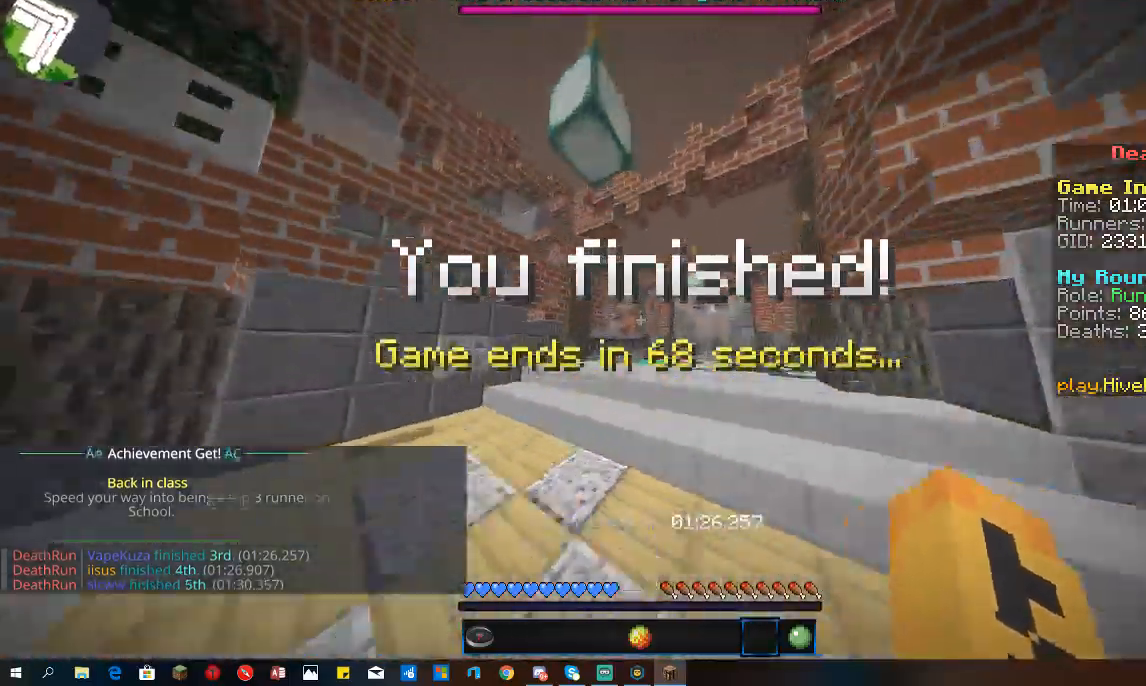
{"keys": ["space", "w"], "mouse": [], "events": []}
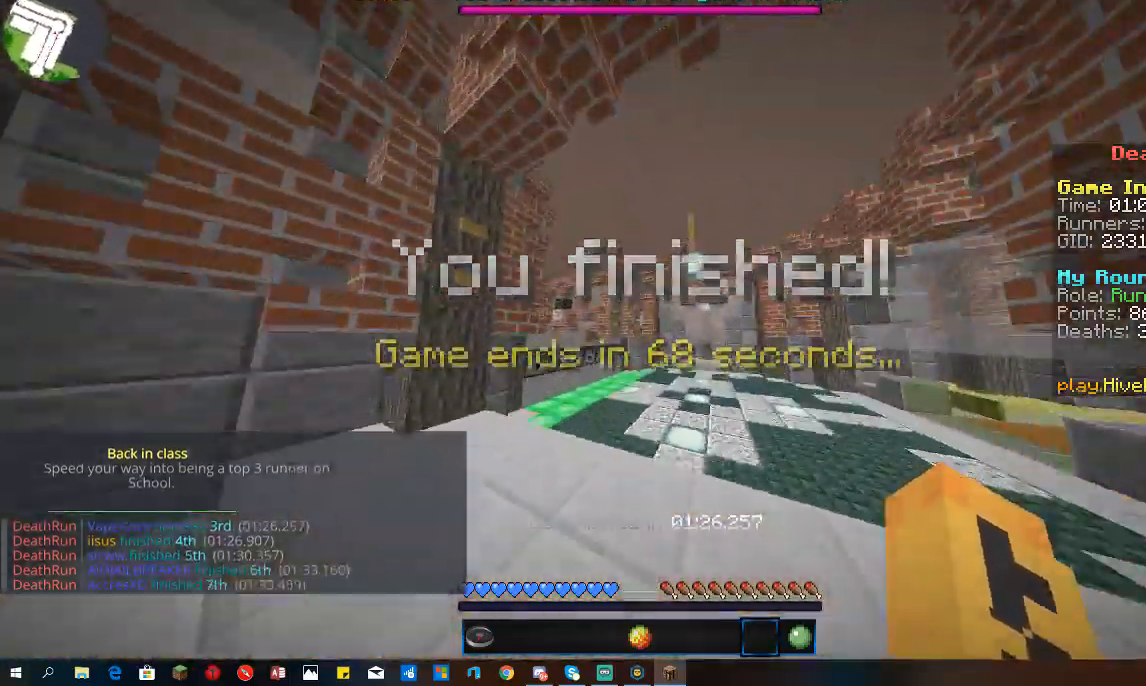
{"keys": ["w"], "mouse": [], "events": [[267, "a", "down"], [333, "space", "up"], [400, "a", "up"]]}
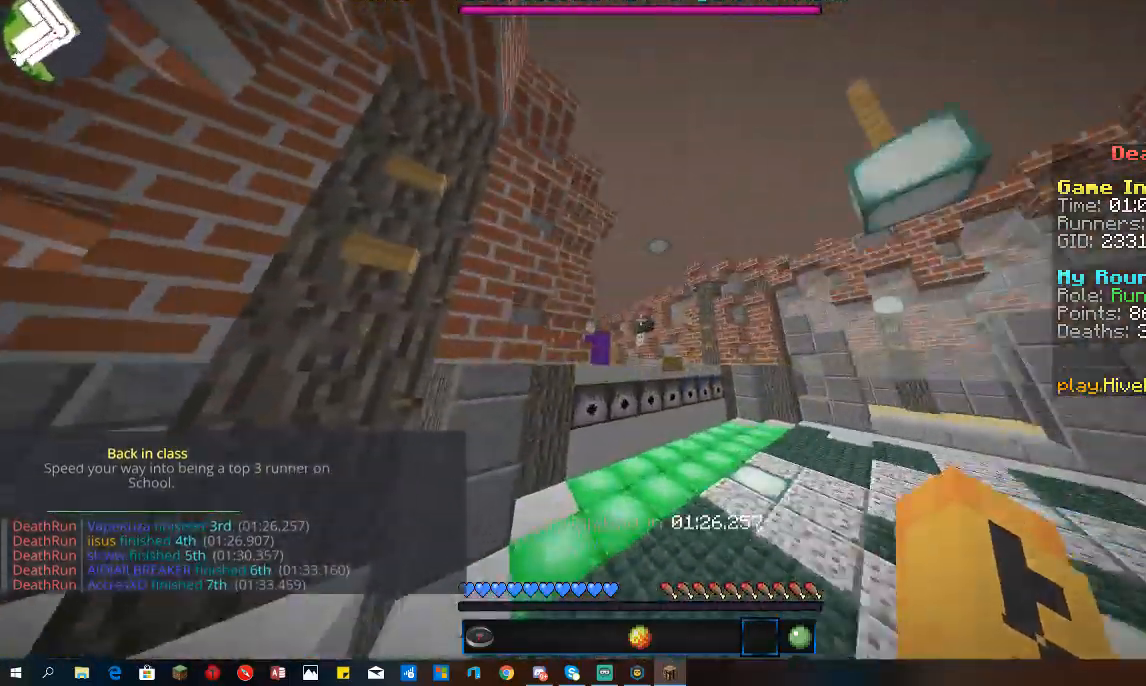
{"keys": ["w"], "mouse": [], "events": []}
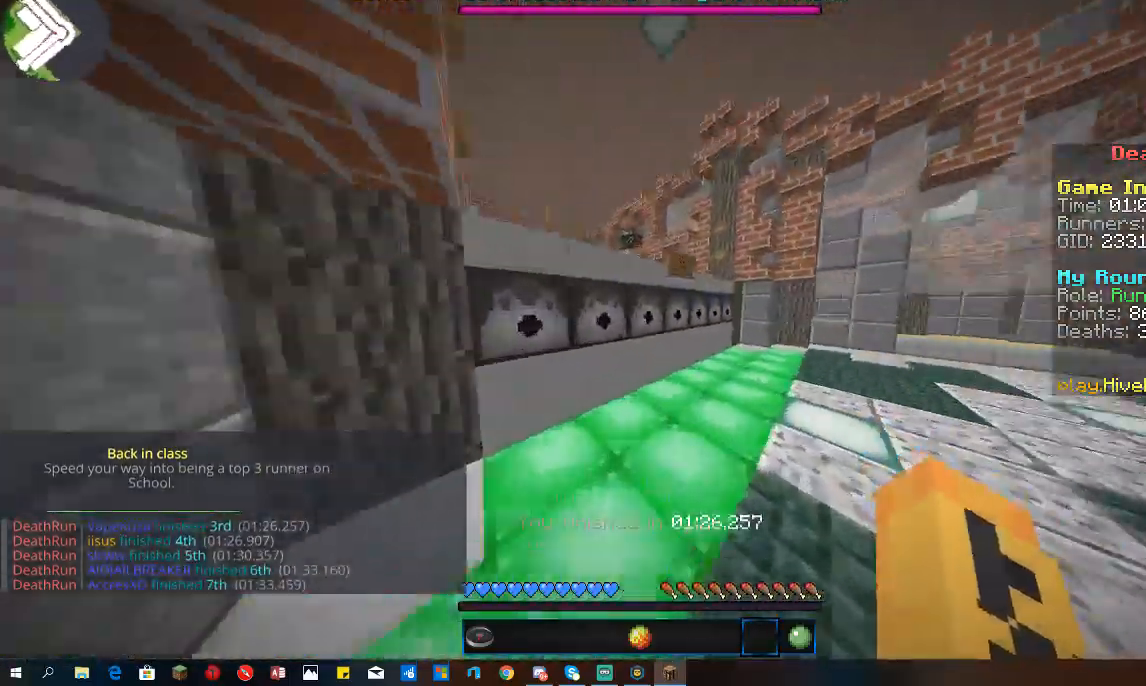
{"keys": ["a", "space", "w"], "mouse": [], "events": [[67, "d", "down"], [267, "d", "up"], [333, "space", "down"], [433, "a", "down"]]}
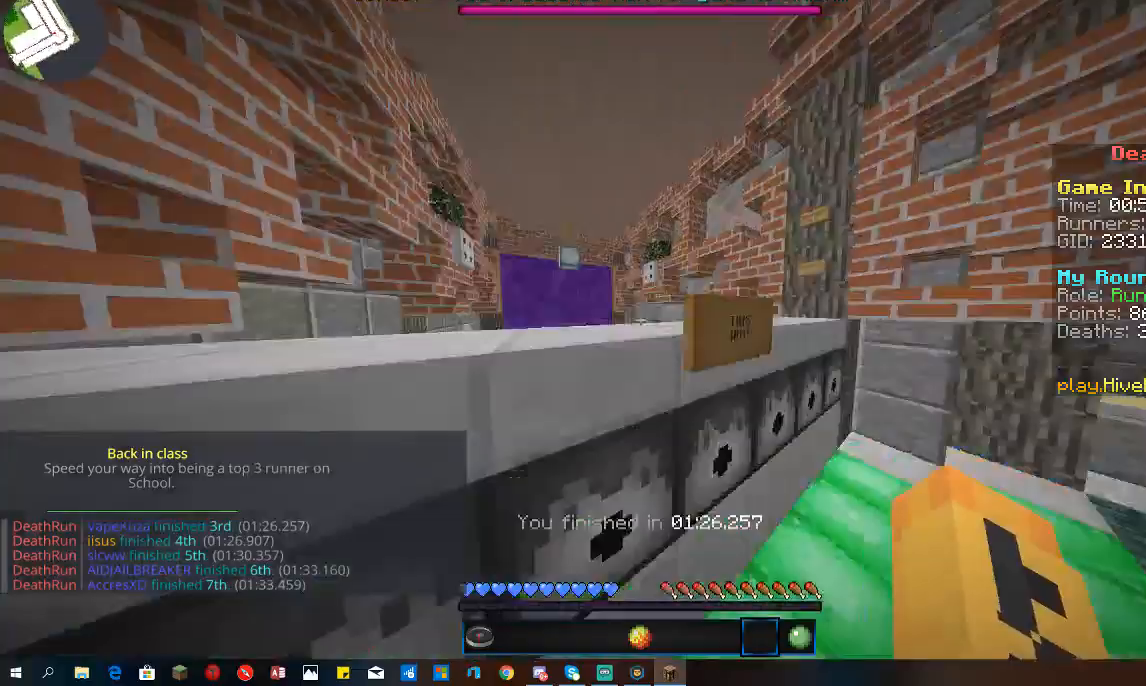
{"keys": ["space", "w"], "mouse": [], "events": [[167, "space", "up"], [333, "a", "up"], [467, "space", "down"]]}
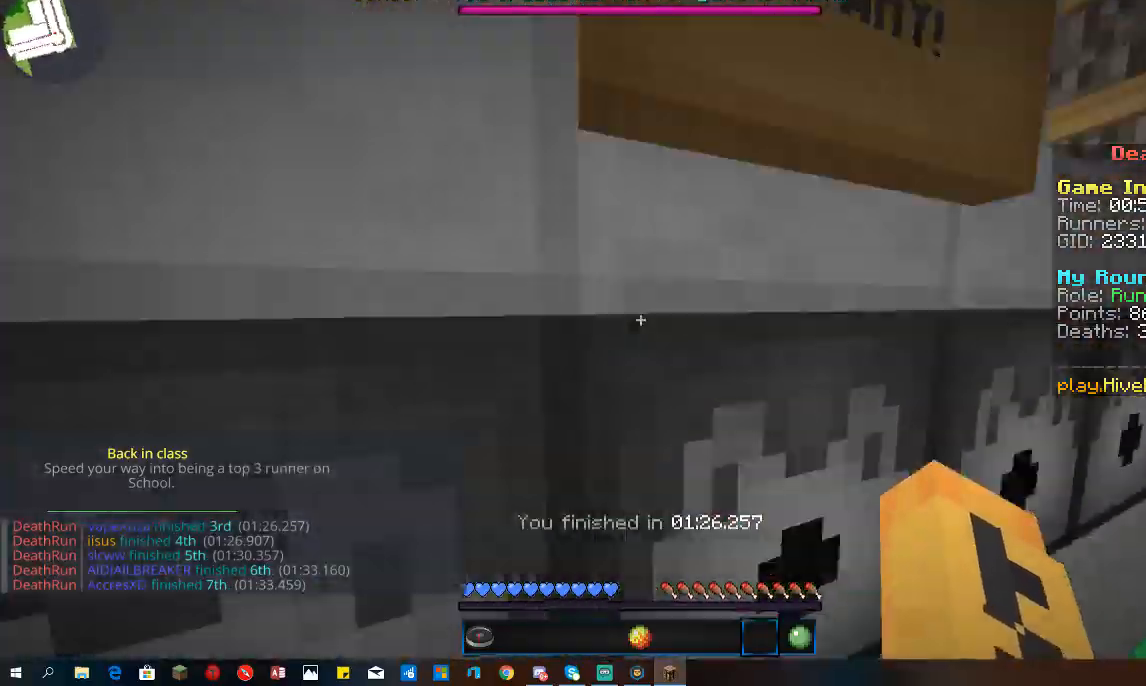
{"keys": ["space", "w"], "mouse": [], "events": [[67, "space", "up"], [100, "w", "up"], [133, "space", "down"], [367, "w", "down"]]}
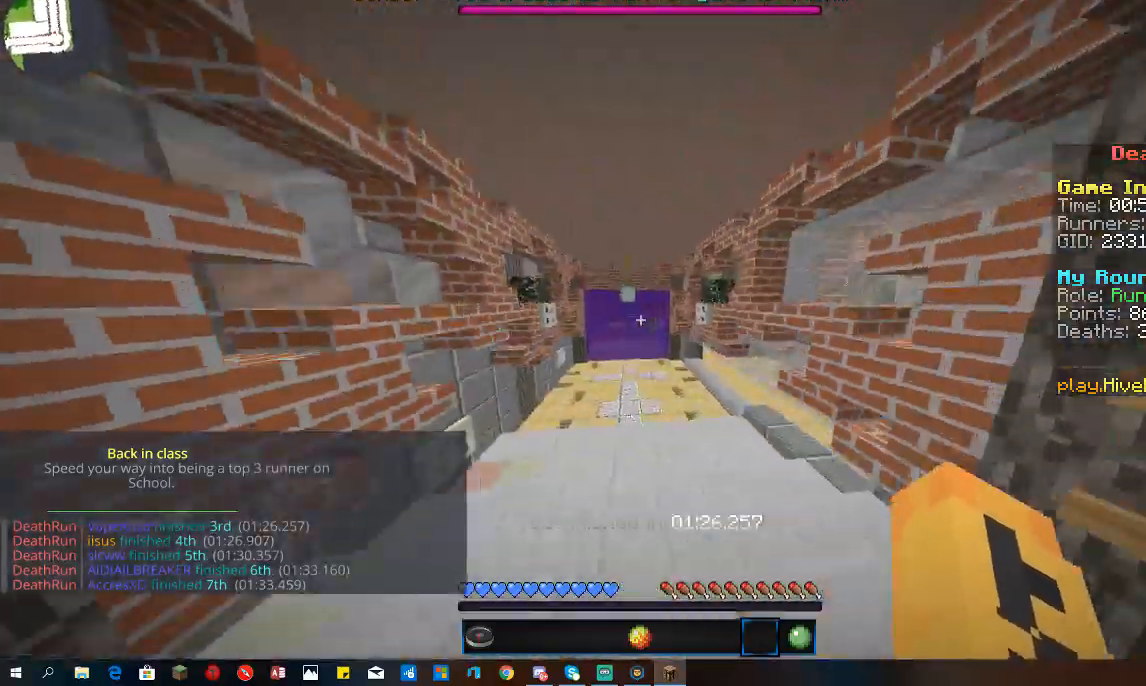
{"keys": ["w"], "mouse": [], "events": [[67, "space", "up"]]}
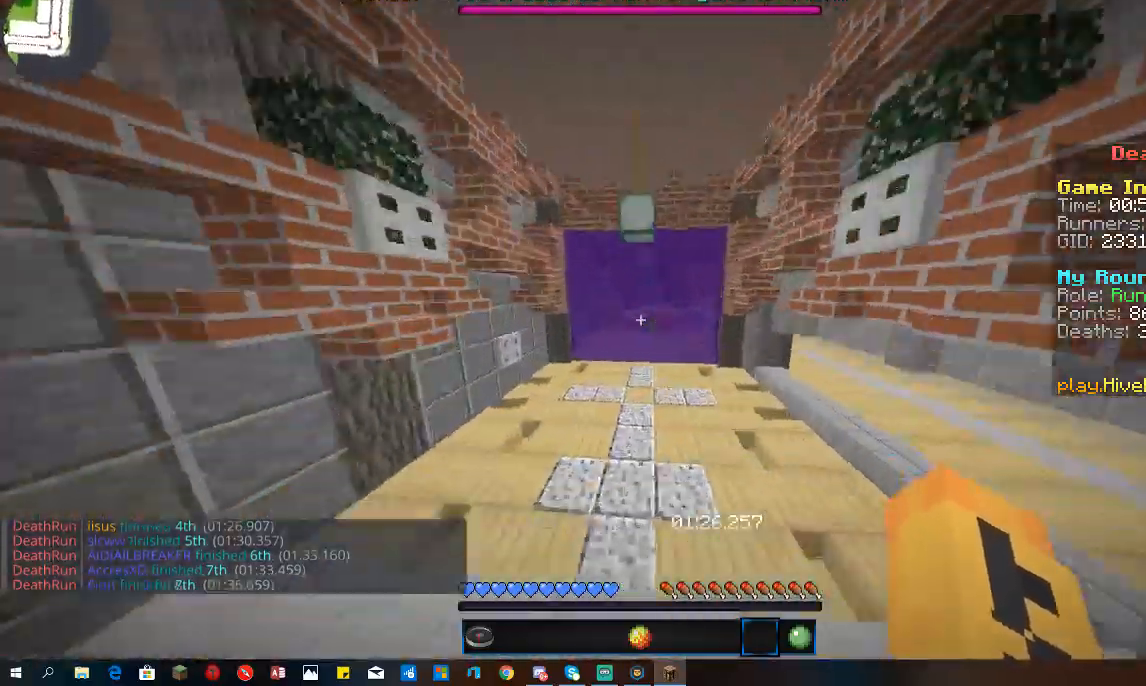
{"keys": ["w"], "mouse": [], "events": [[67, "w", "up"], [133, "w", "down"]]}
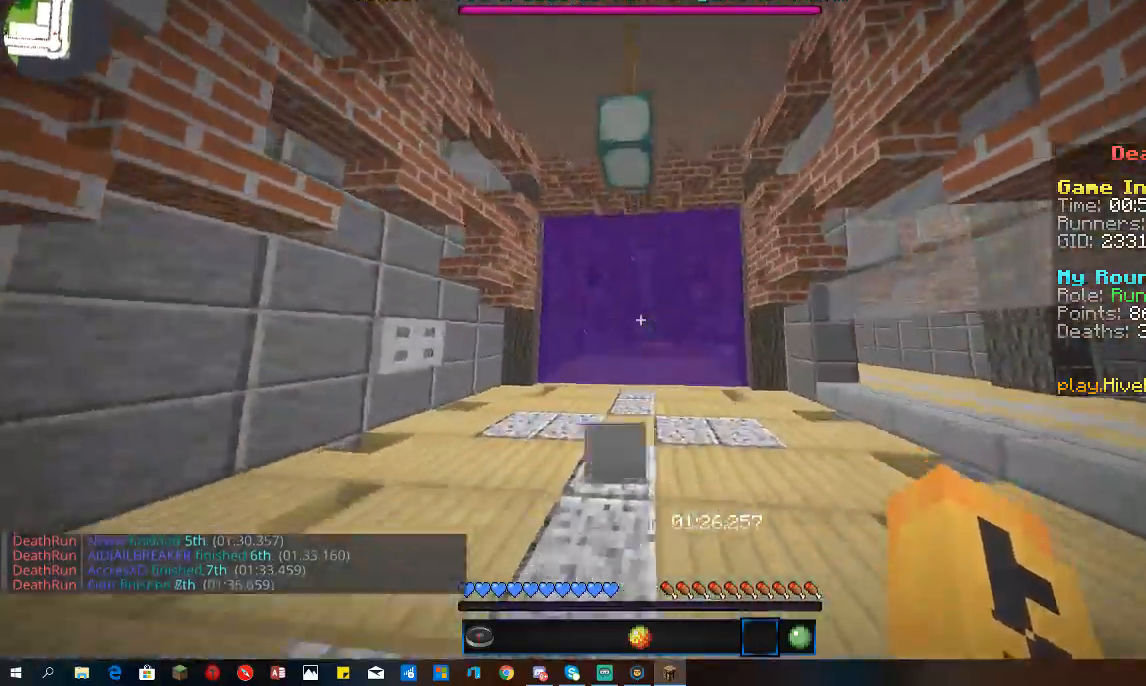
{"keys": ["w"], "mouse": [], "events": []}
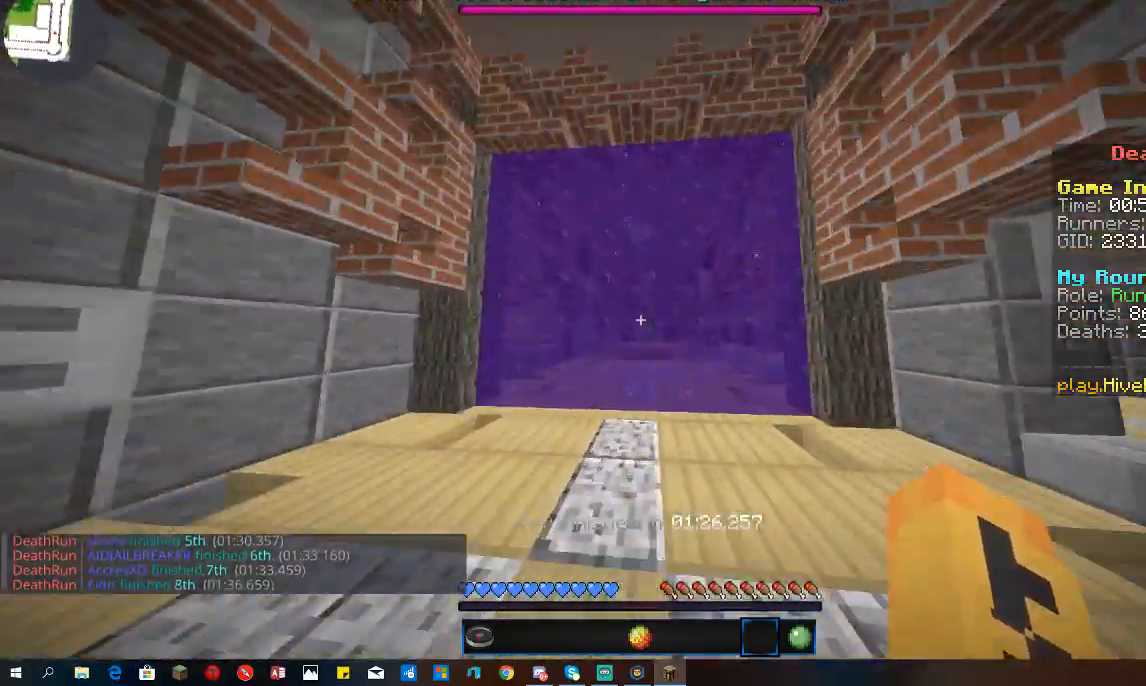
{"keys": ["w"], "mouse": [], "events": [[67, "space", "down"], [367, "space", "up"]]}